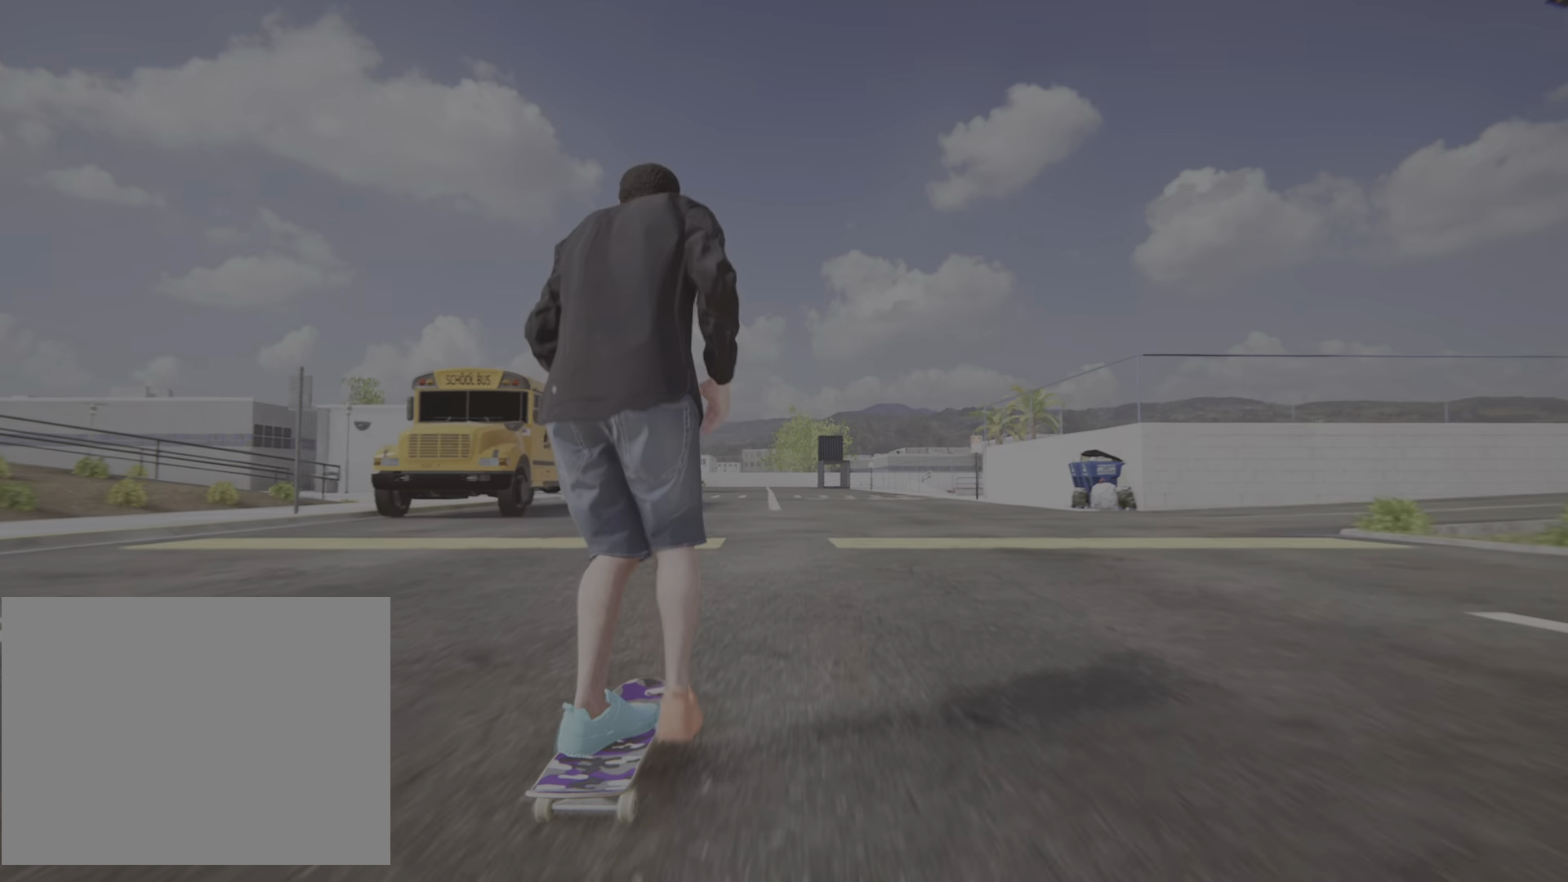
Gameplay with a controller (PlayStation layout); each line is a JSON object with the inputs held at the frame after it. "events" lists button and stick changes between this image and that frame as [ms after this image, input, new state], when the widget could be followed in between. Not read: L3 R3.
{"buttons": ["CROSS"], "left_stick": "center", "right_stick": "center", "events": []}
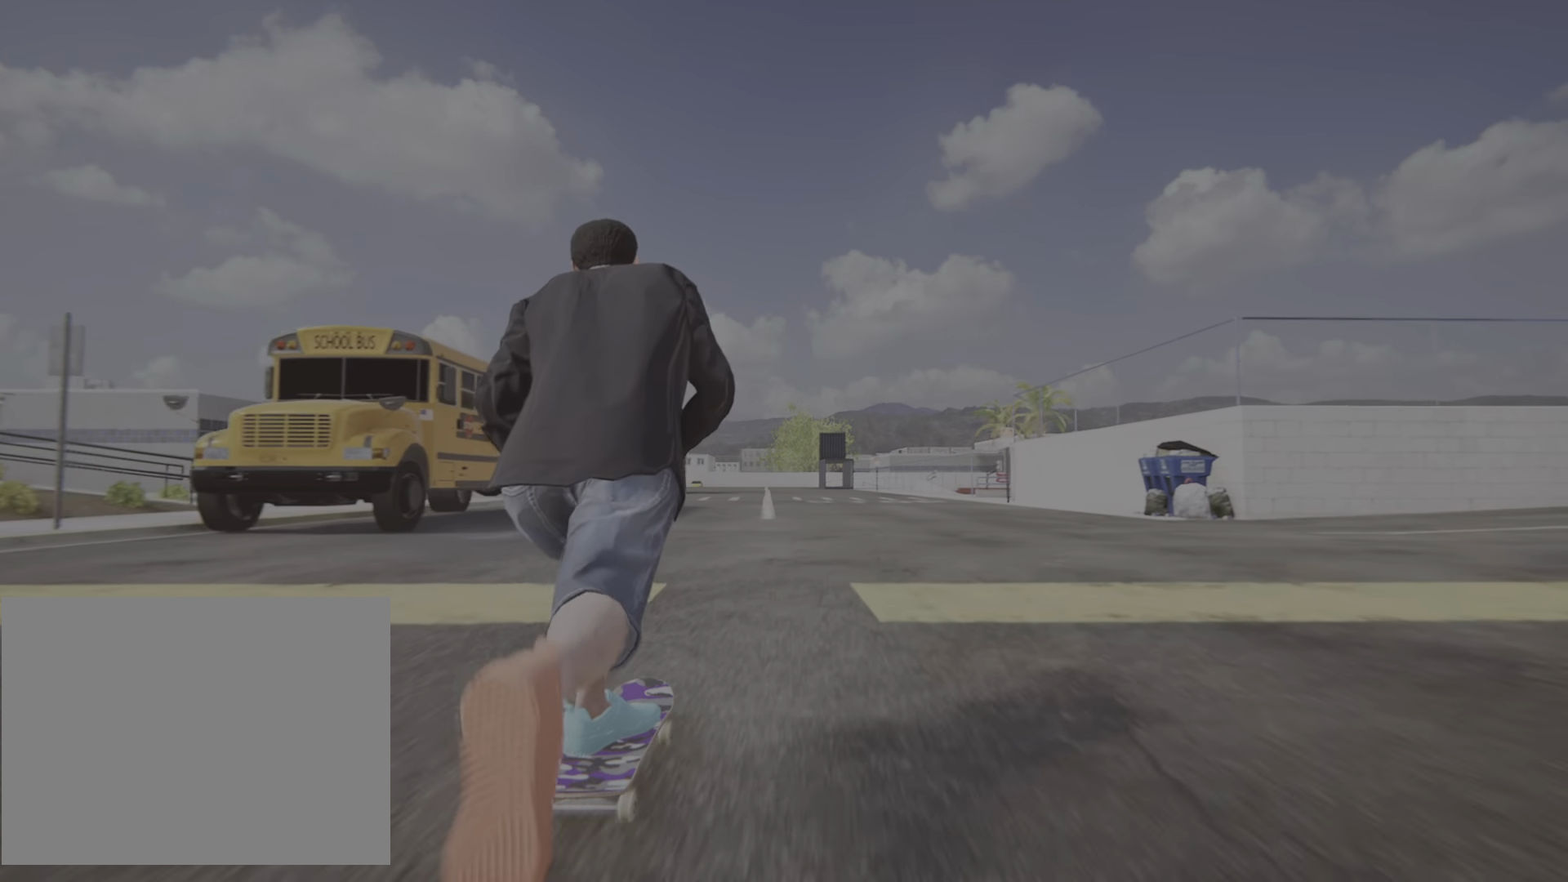
{"buttons": ["CROSS"], "left_stick": "center", "right_stick": "center", "events": [[117, "L2", "down"], [317, "L2", "up"]]}
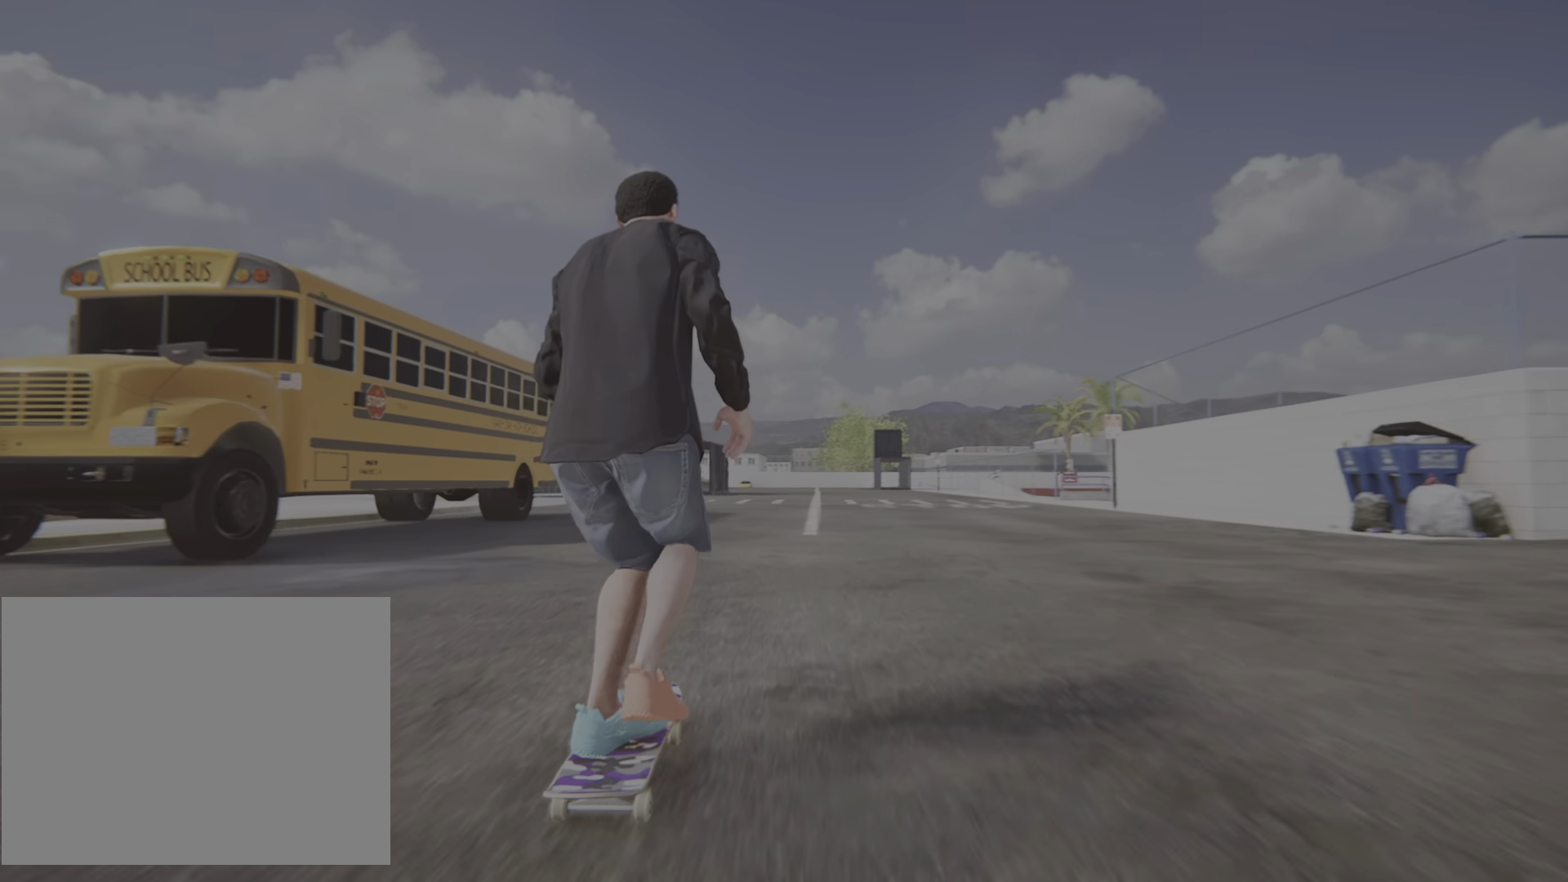
{"buttons": ["CROSS"], "left_stick": "center", "right_stick": "center", "events": []}
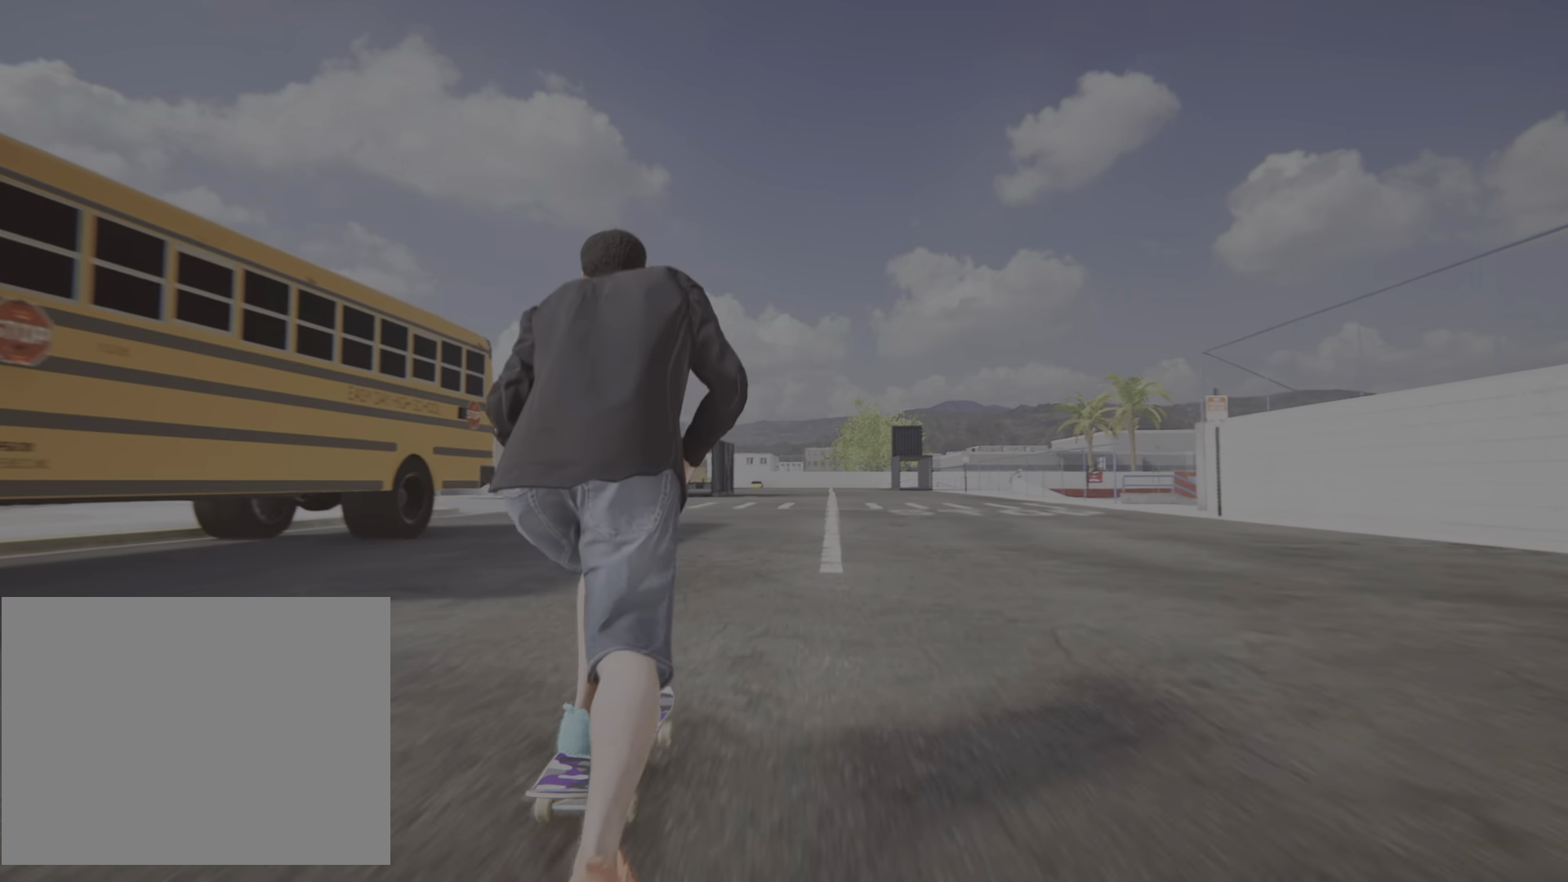
{"buttons": ["CROSS", "L2"], "left_stick": "center", "right_stick": "center", "events": [[368, "L2", "down"]]}